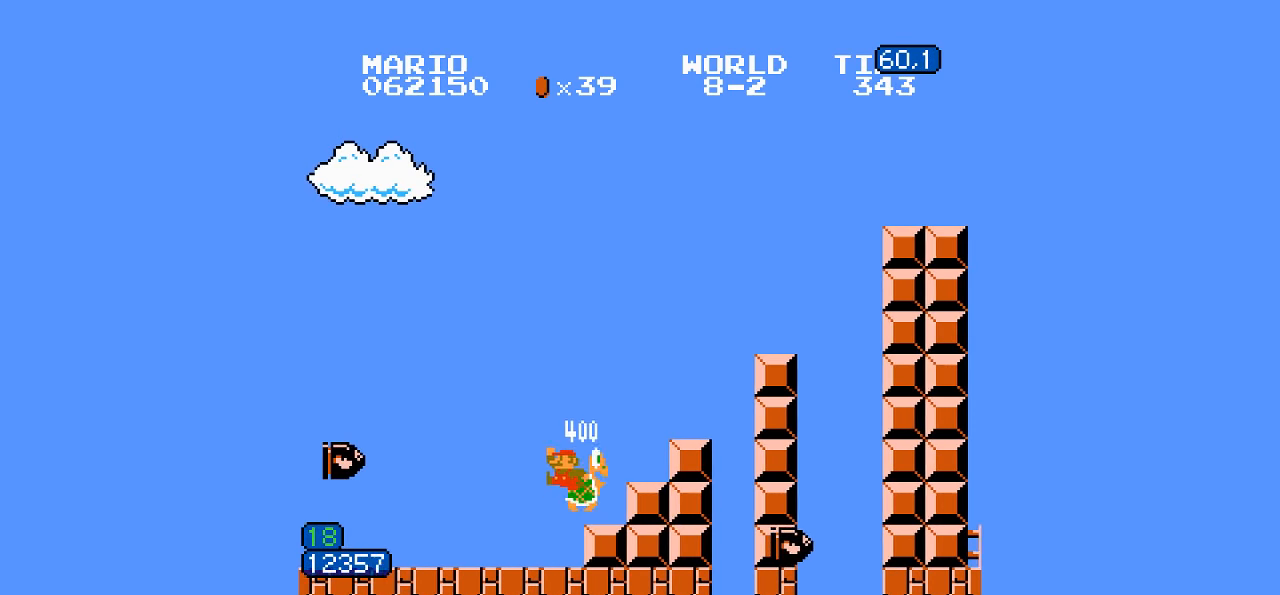
Gameplay with a controller (Nintendo layout); each line is a JSON object with the inputs held at the frame after it. "events" lists button and stick changes between this image and that frame as [ms after this image, input, new state], when the widget could be followed in between. Not read: L3 R3.
{"buttons": ["A", "B", "DPAD_RIGHT"], "events": [[150, "A", "down"], [267, "A", "up"], [450, "A", "down"]]}
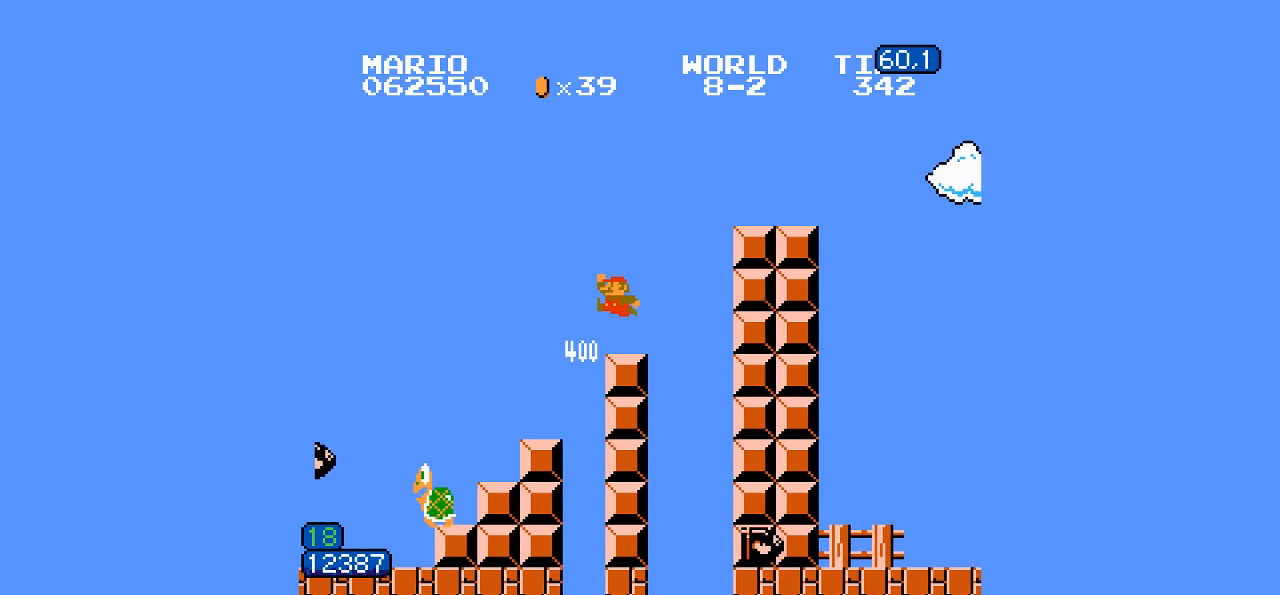
{"buttons": ["B", "DPAD_RIGHT"], "events": [[84, "A", "up"], [200, "B", "up"], [500, "B", "down"]]}
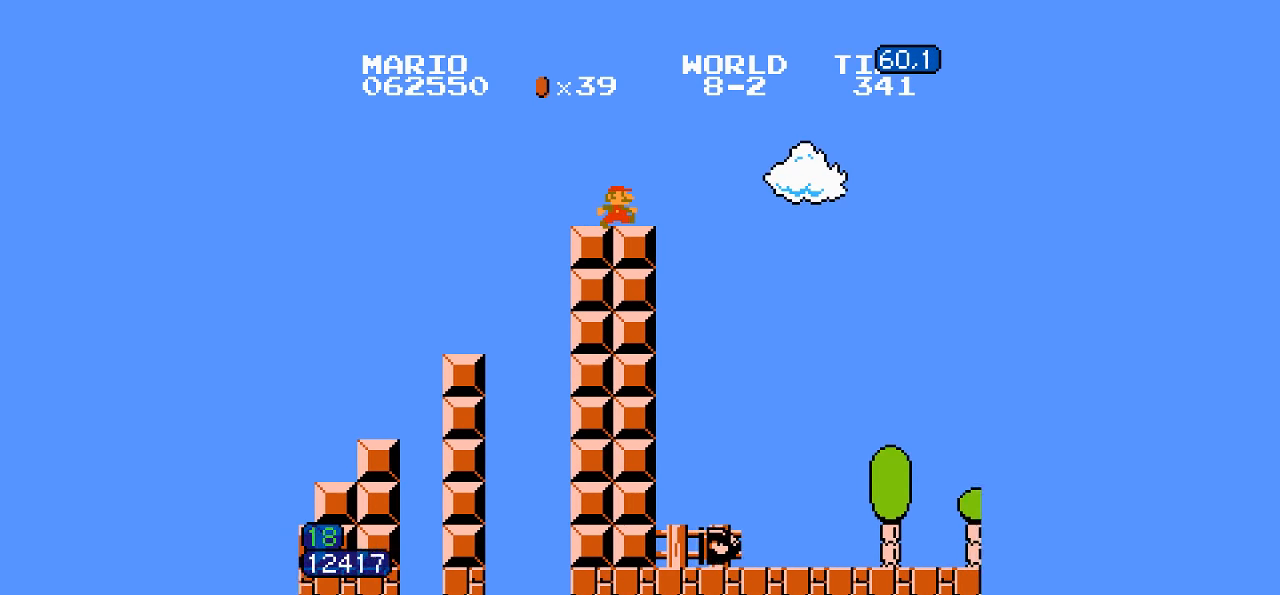
{"buttons": ["B", "DPAD_RIGHT"]}
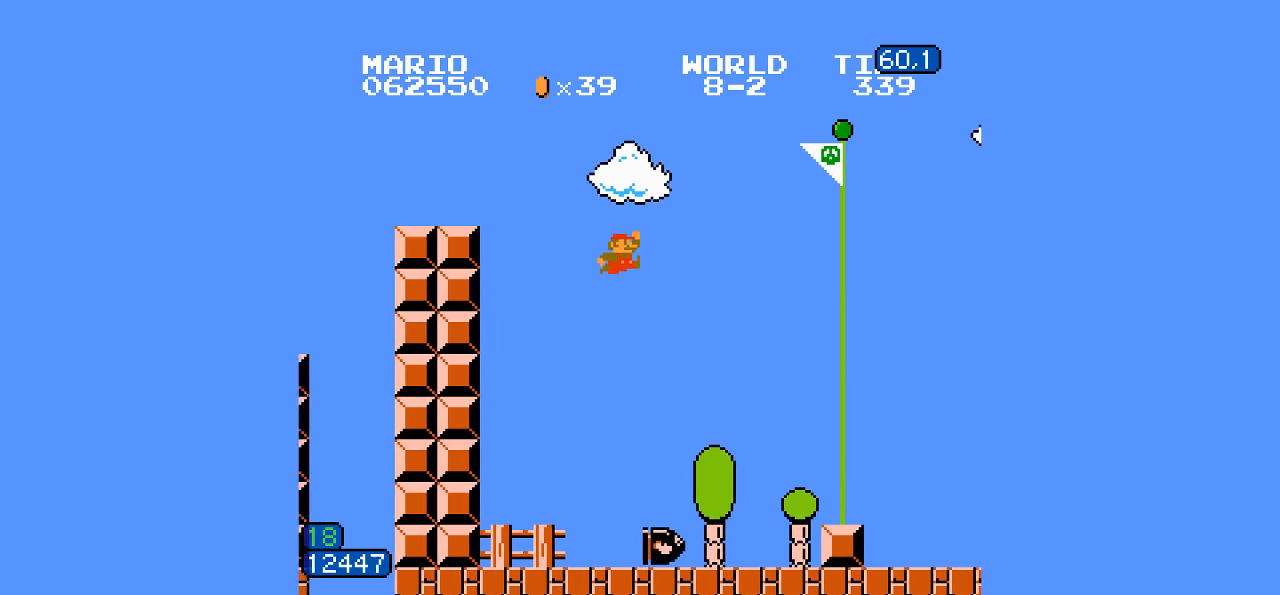
{"buttons": ["B", "DPAD_RIGHT"], "events": []}
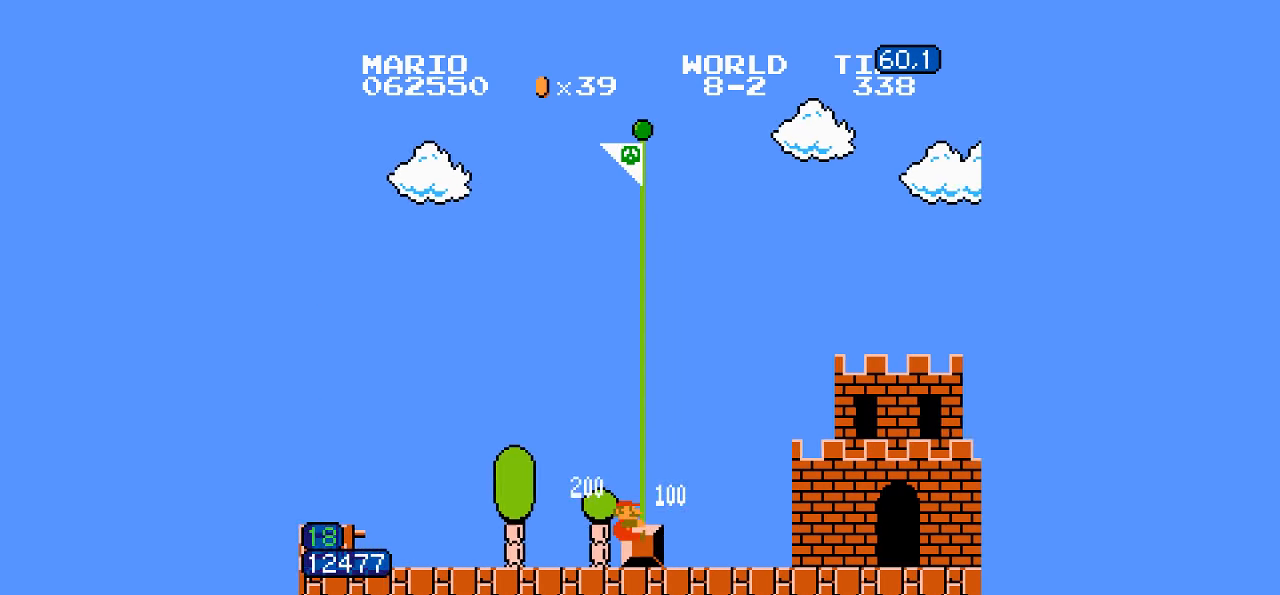
{"buttons": [], "events": [[333, "DPAD_RIGHT", "up"], [350, "B", "up"]]}
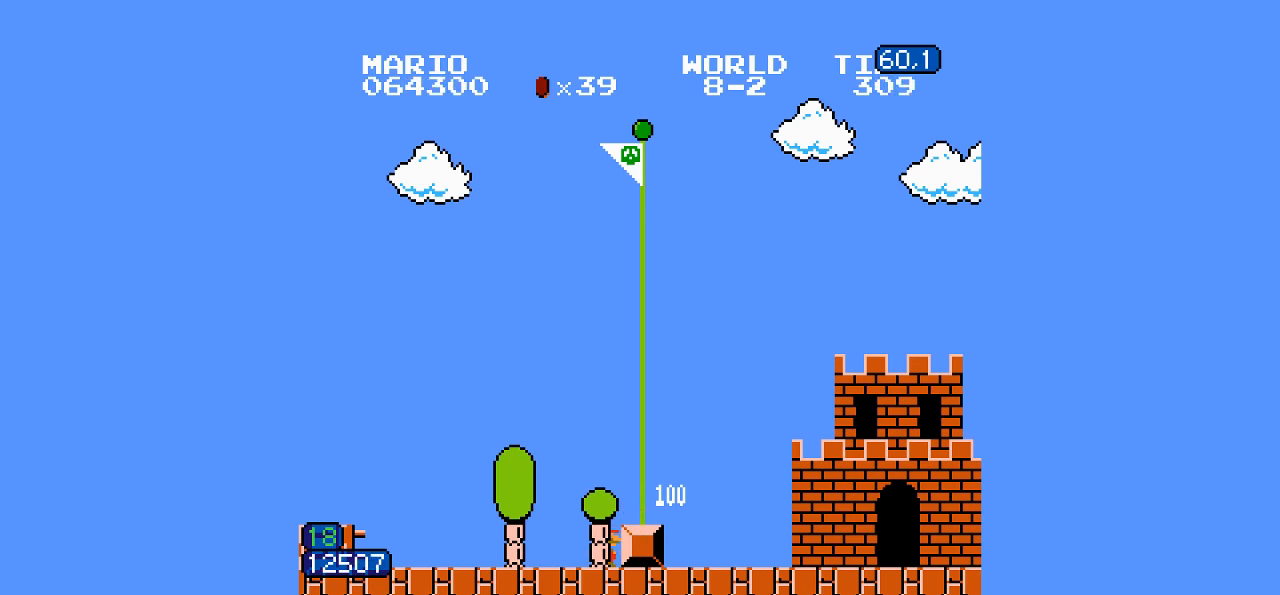
{"buttons": [], "events": []}
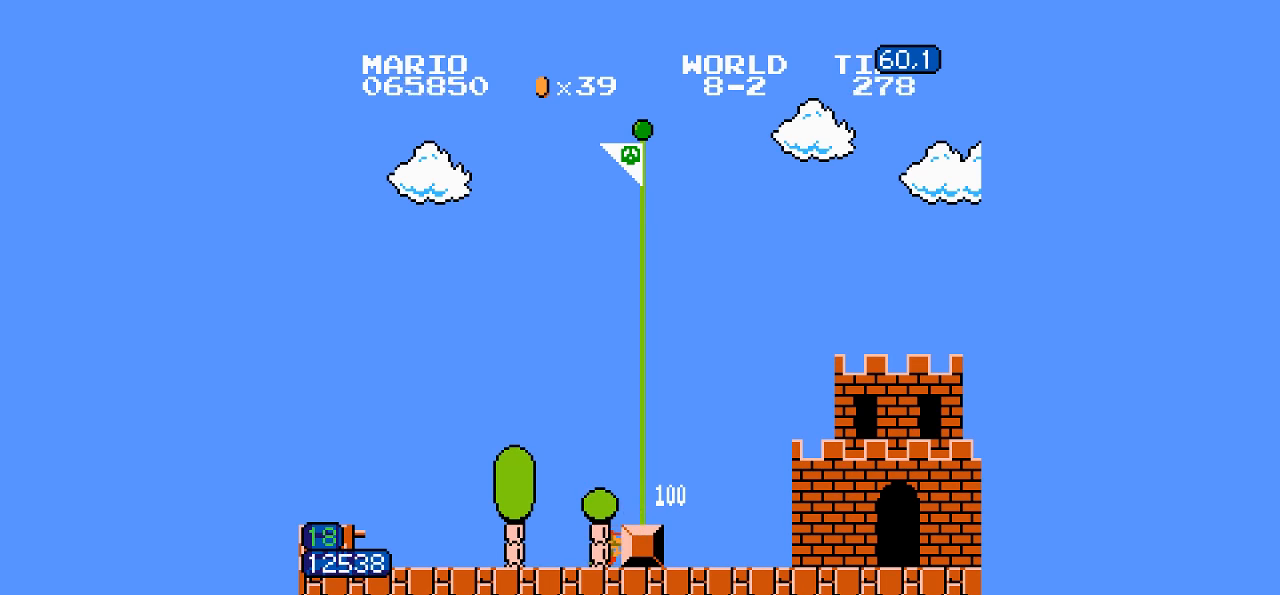
{"buttons": [], "events": []}
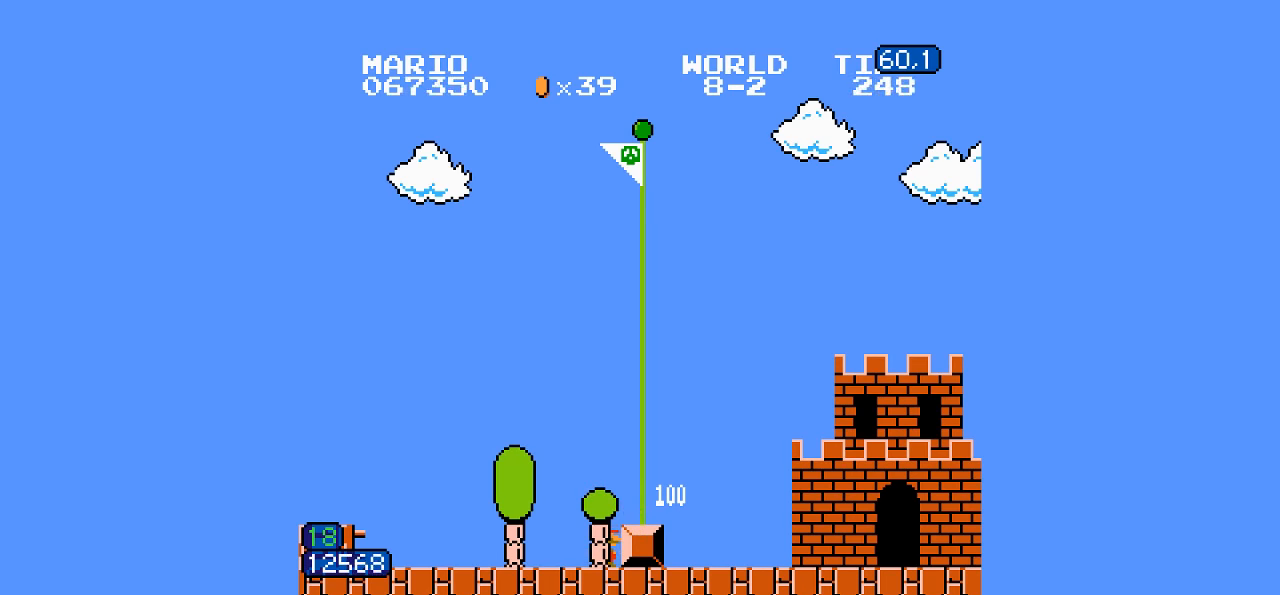
{"buttons": [], "events": []}
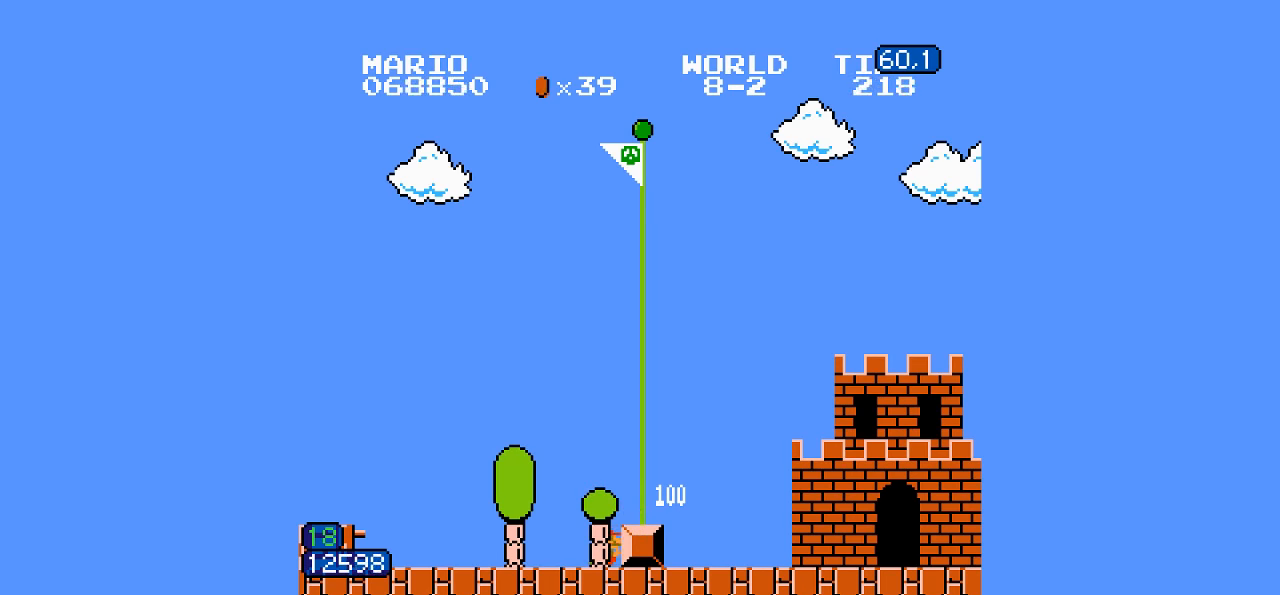
{"buttons": [], "events": []}
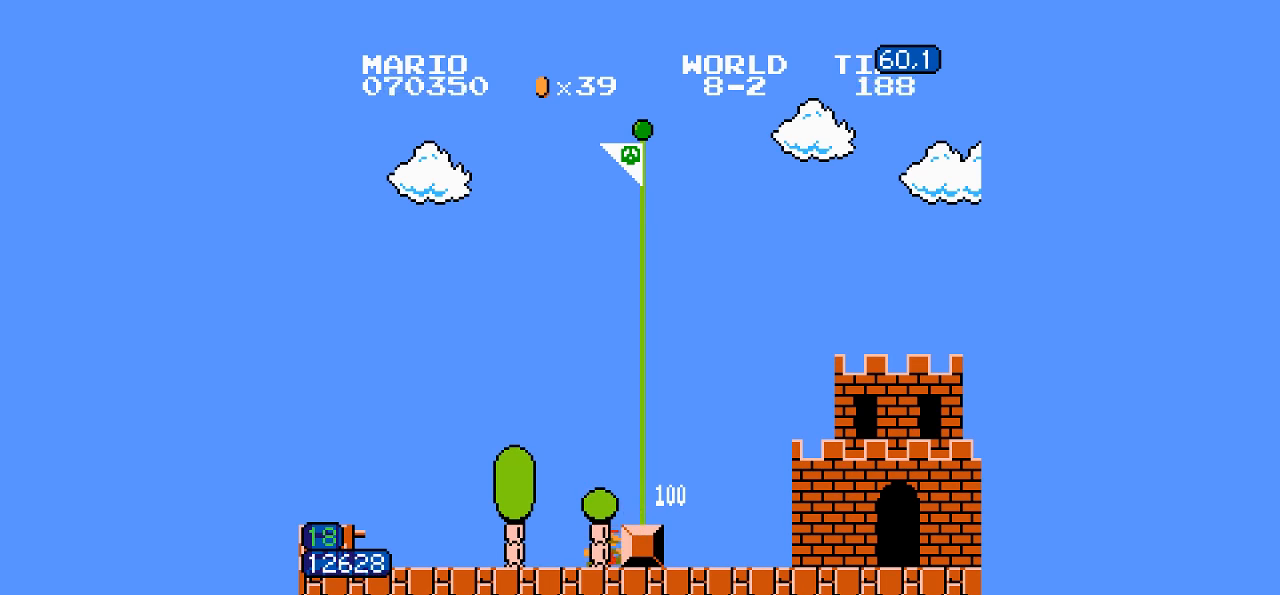
{"buttons": [], "events": []}
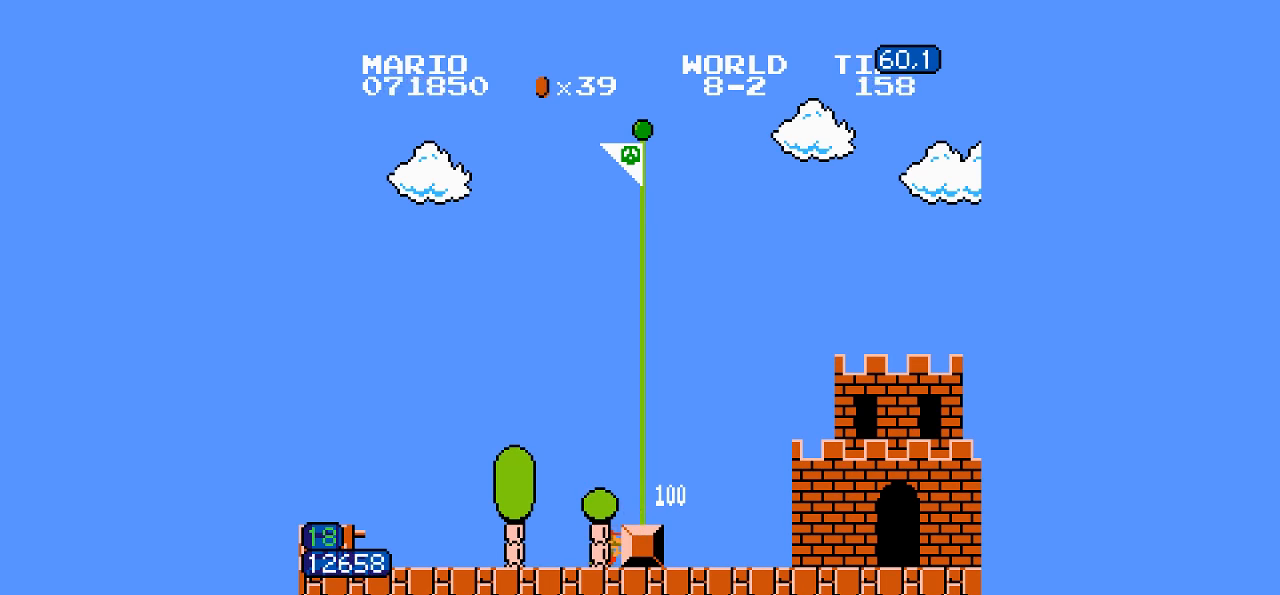
{"buttons": ["B"], "events": [[216, "B", "down"]]}
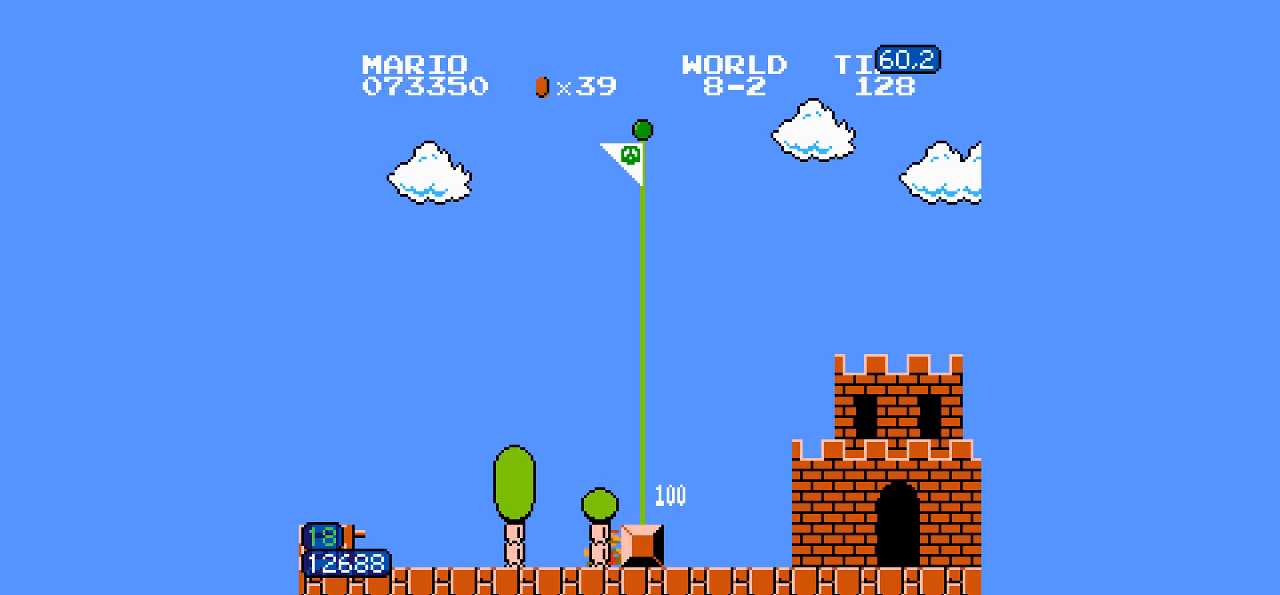
{"buttons": ["B"], "events": []}
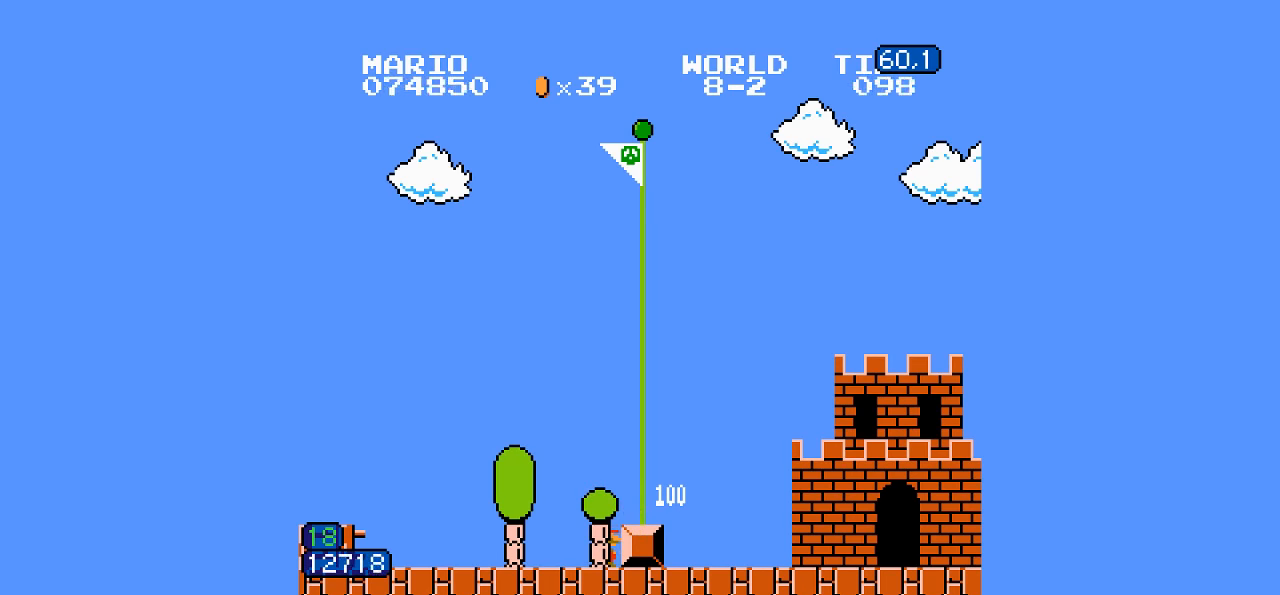
{"buttons": ["B"], "events": []}
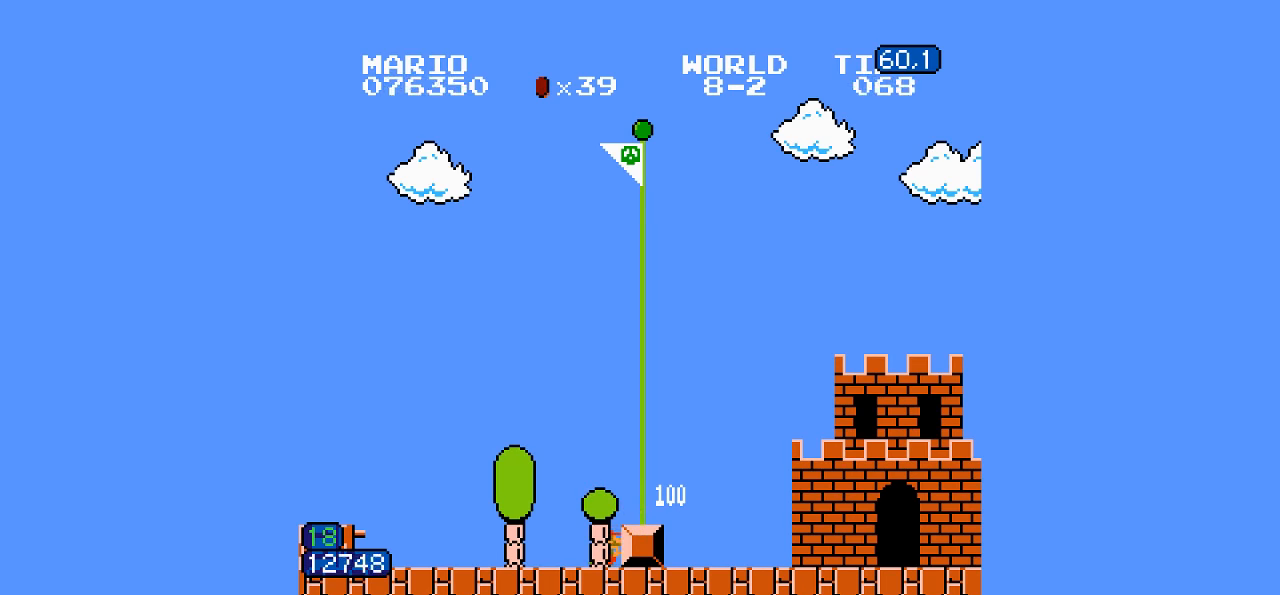
{"buttons": ["B"], "events": []}
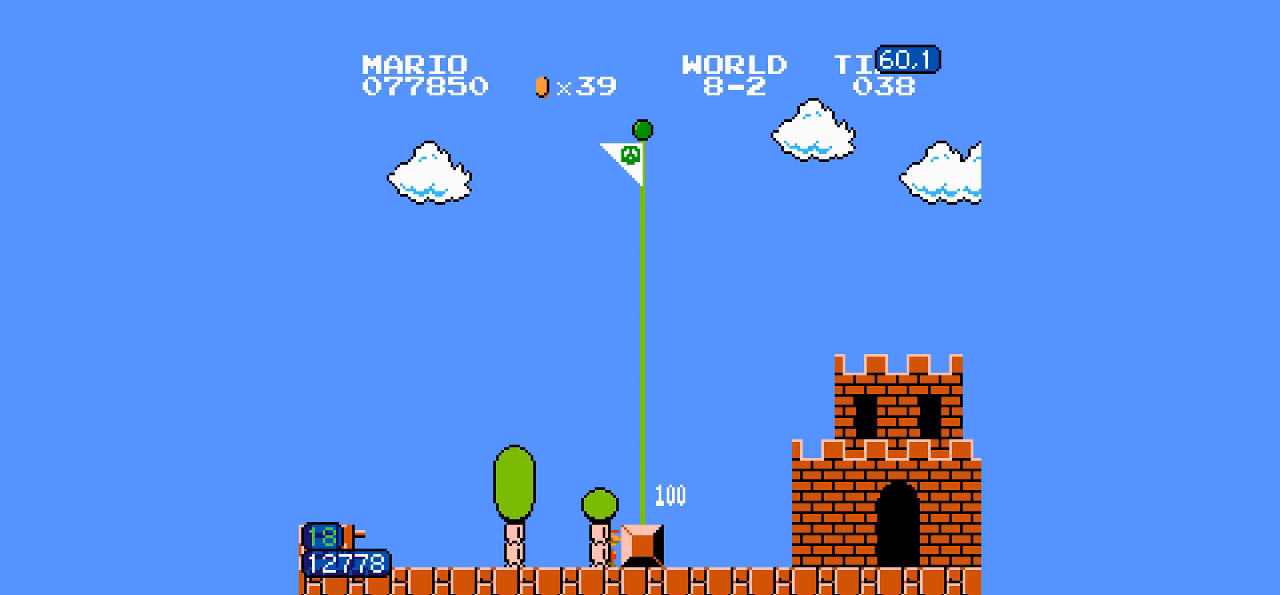
{"buttons": ["B"], "events": []}
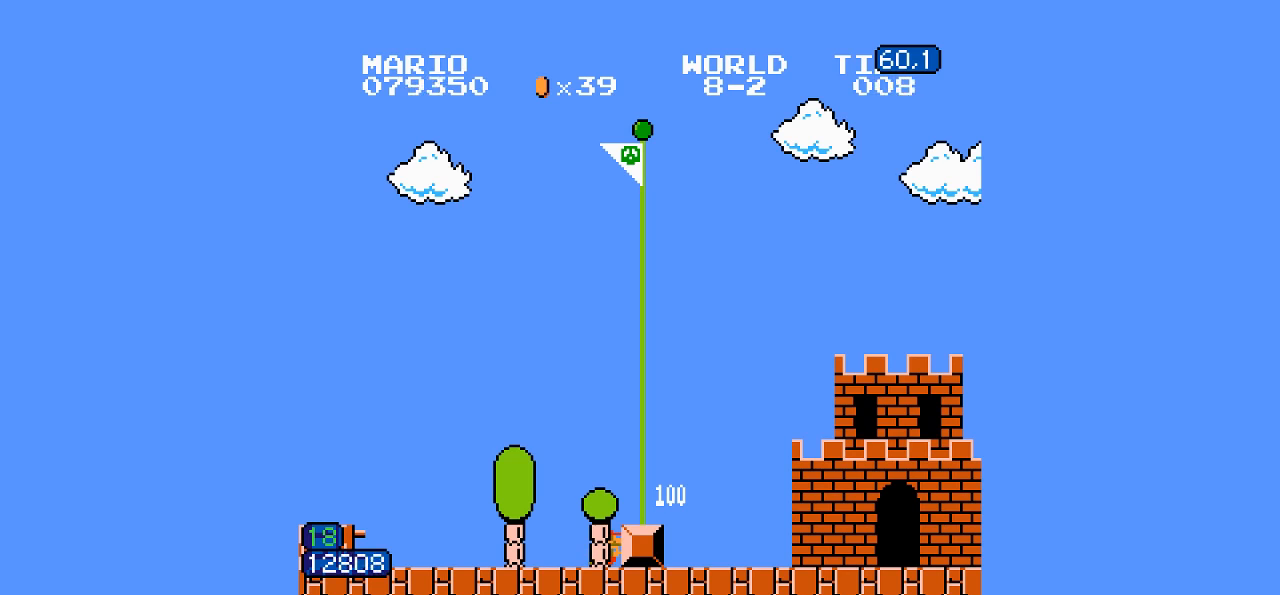
{"buttons": ["B"], "events": []}